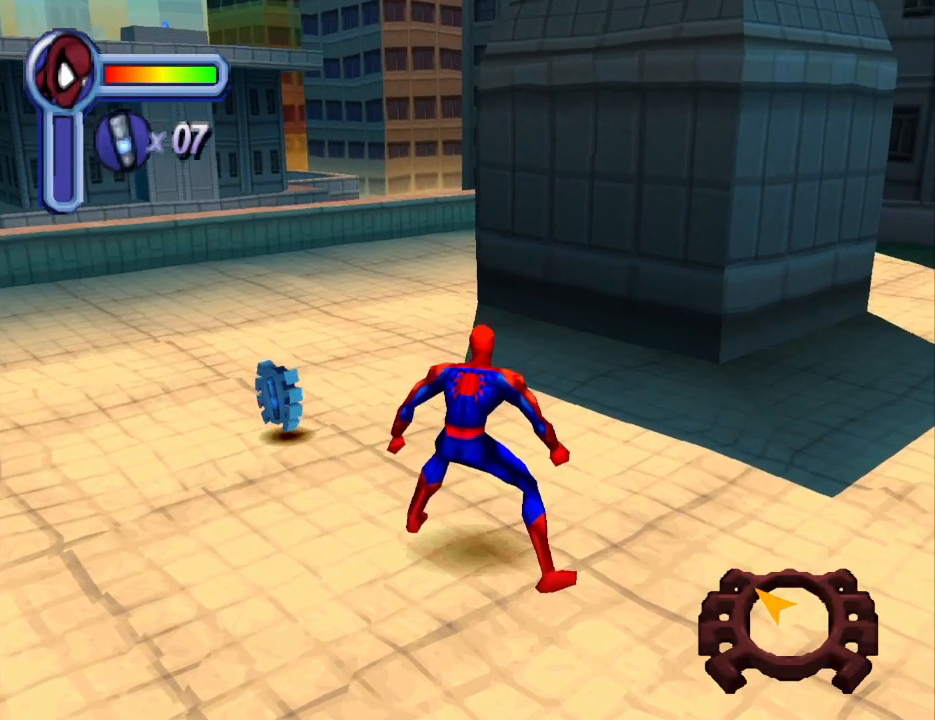
Gameplay with a controller (PlayStation layout); each line is a JSON object with the inputs held at the frame after it. "events" lists button and stick changes between this image and that frame as [ms after this image, input, new state], when the widget could be followed in between. Not read: L2 R2 left_stick right_stick.
{"buttons": ["DPAD_UP", "DPAD_LEFT"], "events": [[33, "DPAD_UP", "down"], [300, "DPAD_LEFT", "down"]]}
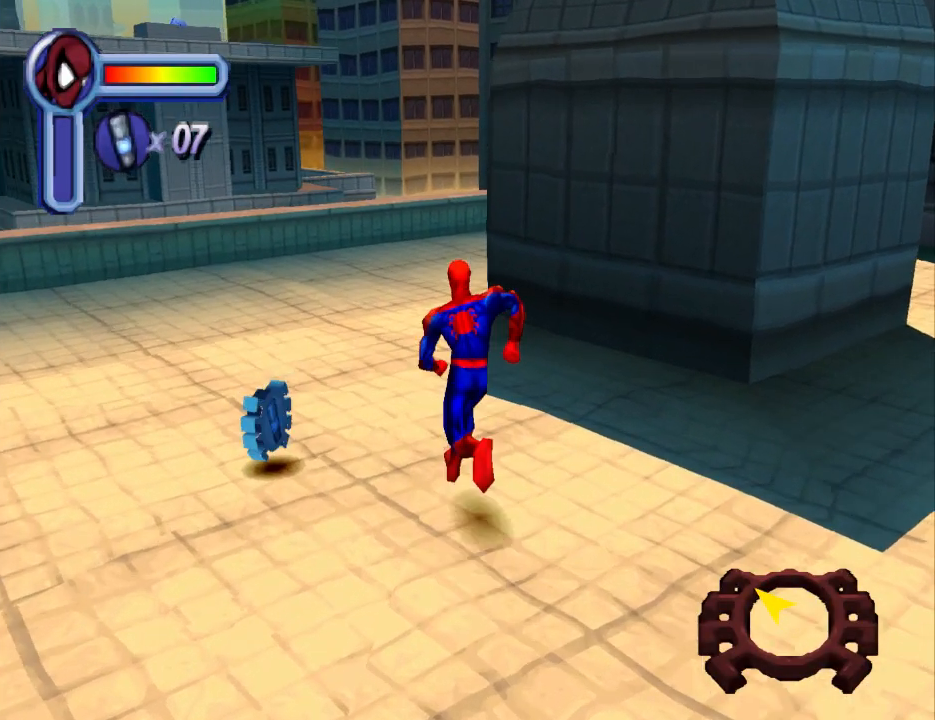
{"buttons": ["DPAD_DOWN"], "events": [[367, "DPAD_UP", "up"], [400, "DPAD_DOWN", "down"], [500, "DPAD_LEFT", "up"]]}
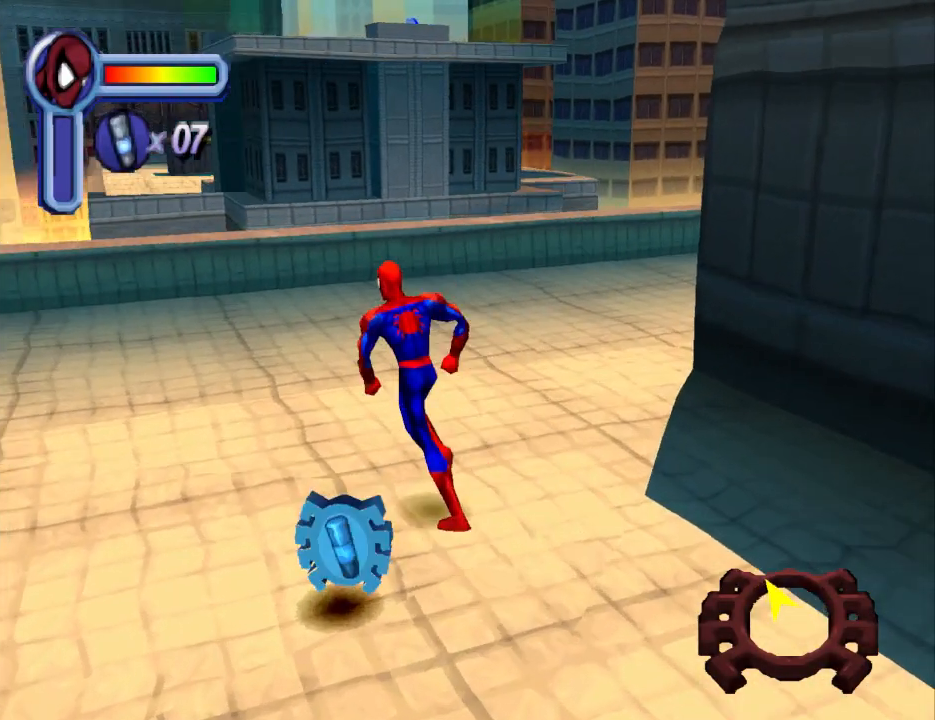
{"buttons": ["DPAD_DOWN"], "events": []}
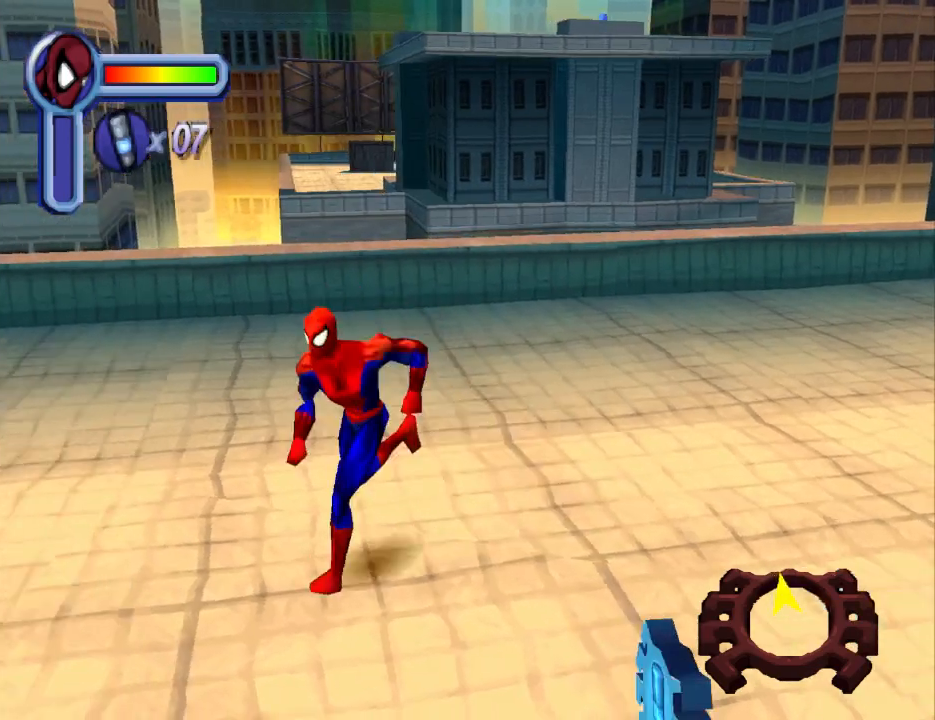
{"buttons": [], "events": [[33, "DPAD_RIGHT", "down"], [167, "DPAD_DOWN", "up"], [300, "DPAD_UP", "down"], [333, "DPAD_RIGHT", "up"], [500, "DPAD_UP", "up"]]}
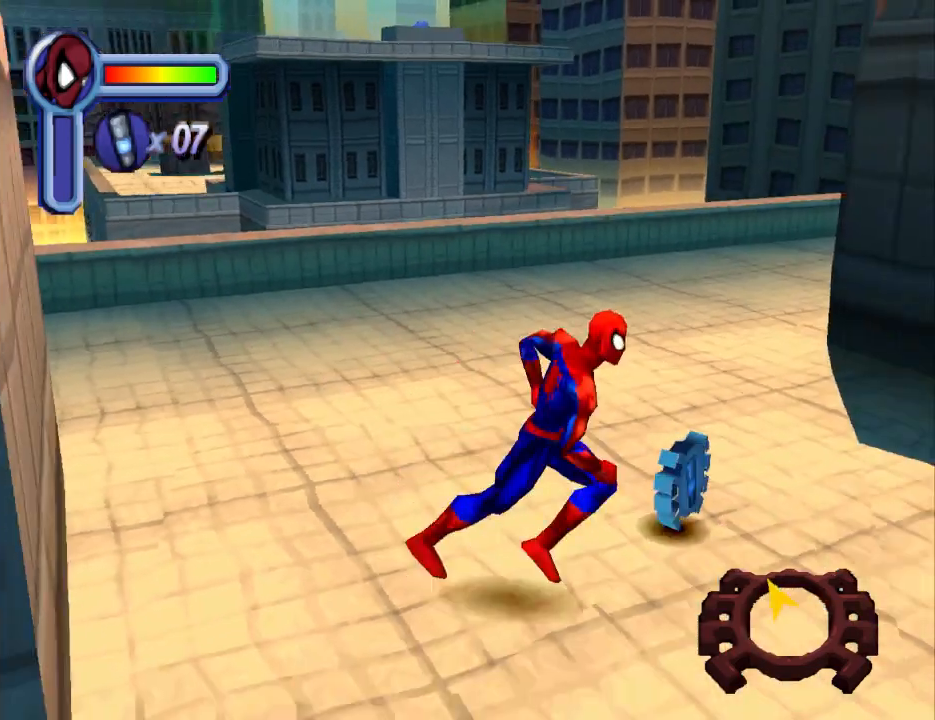
{"buttons": [], "events": []}
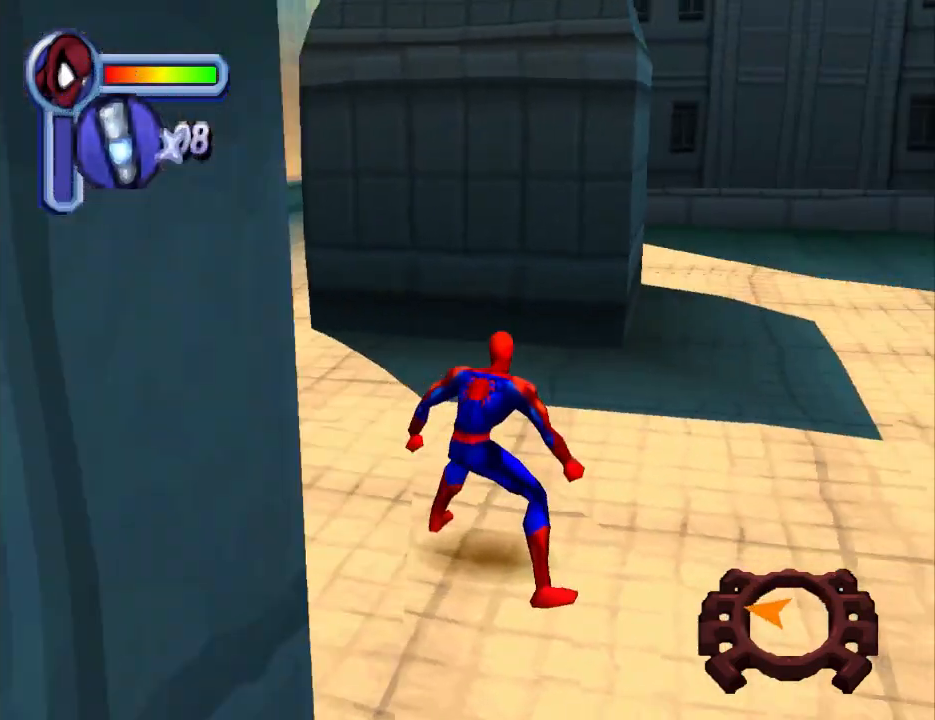
{"buttons": [], "events": []}
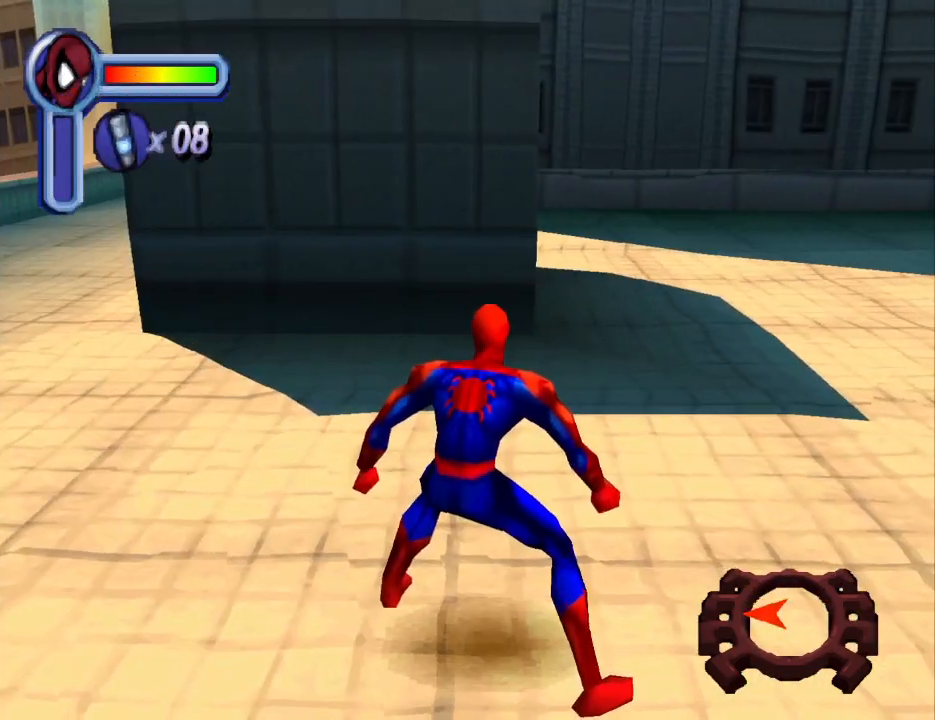
{"buttons": ["DPAD_LEFT"], "events": [[33, "DPAD_LEFT", "down"]]}
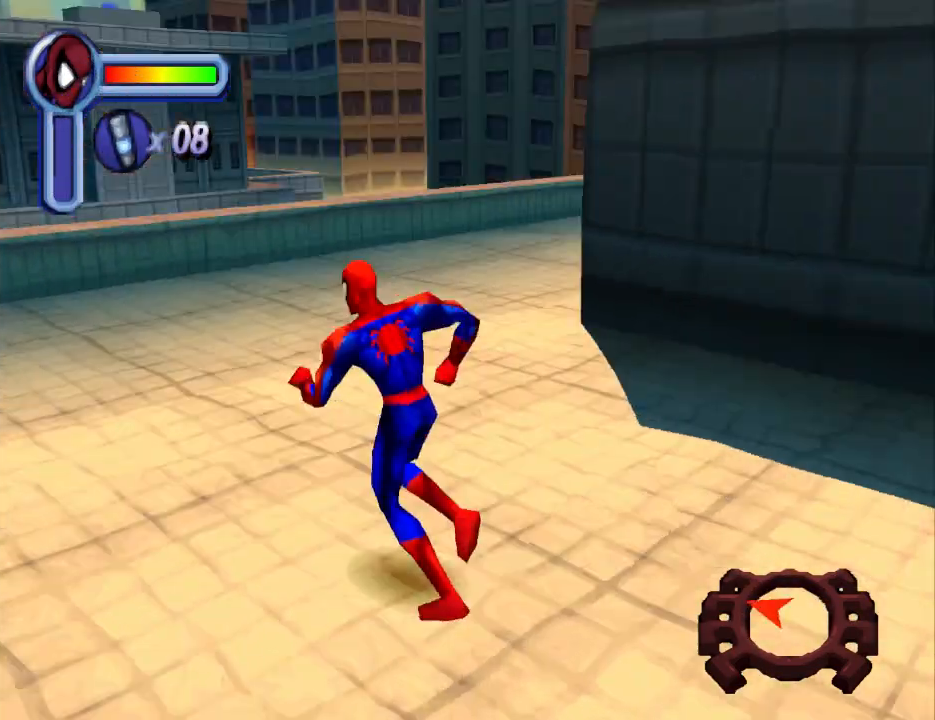
{"buttons": ["R1"], "events": [[300, "DPAD_LEFT", "up"], [333, "R1", "down"]]}
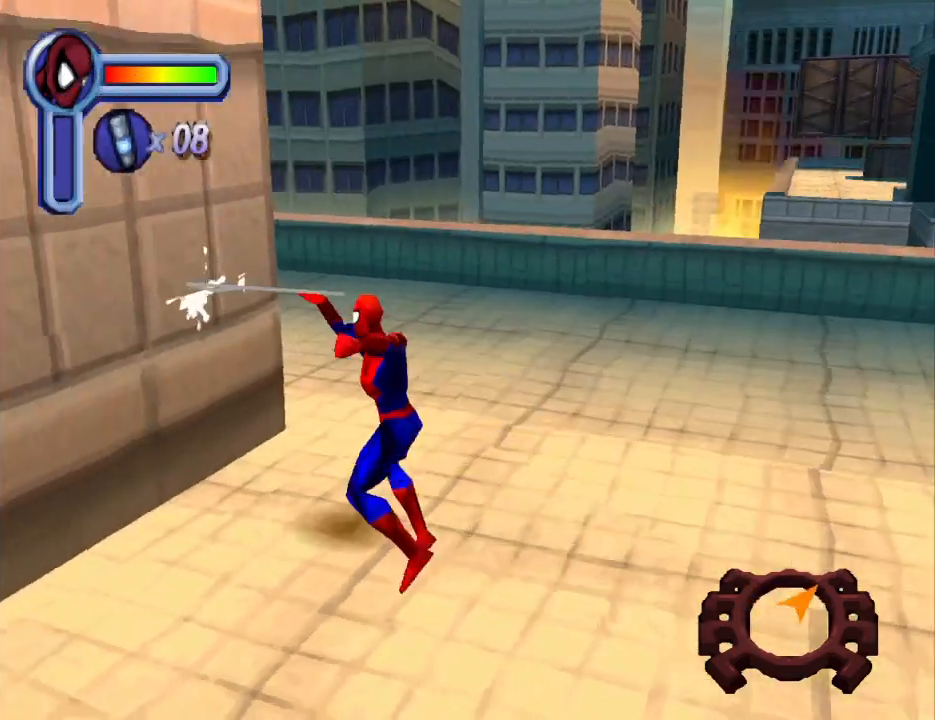
{"buttons": [], "events": [[267, "R1", "up"]]}
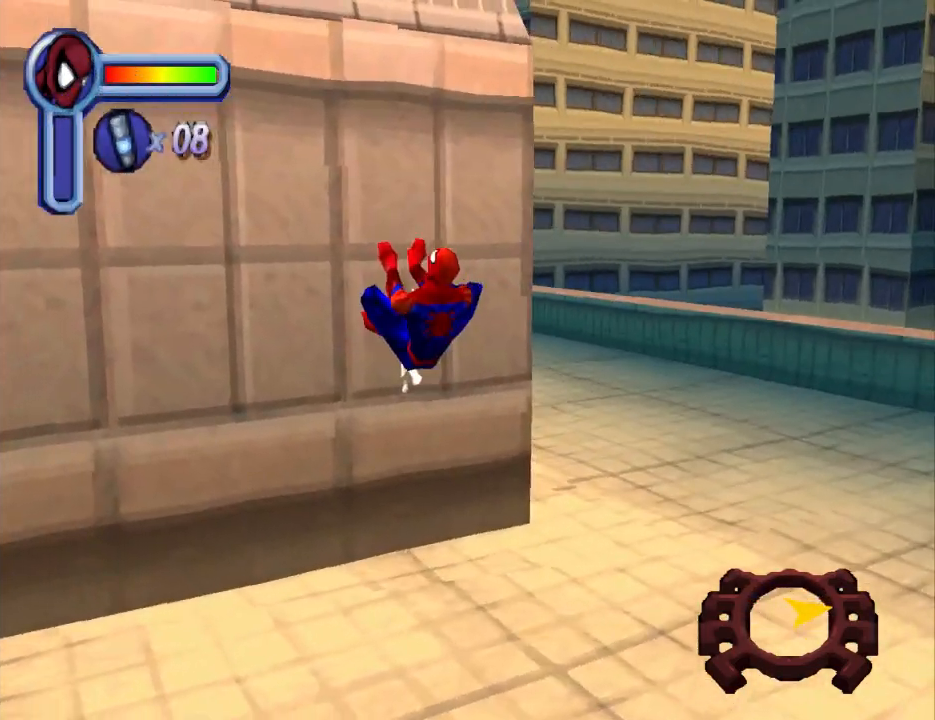
{"buttons": ["DPAD_DOWN", "DPAD_RIGHT"], "events": [[233, "DPAD_RIGHT", "down"], [233, "R1", "down"], [267, "DPAD_DOWN", "down"], [333, "R1", "up"]]}
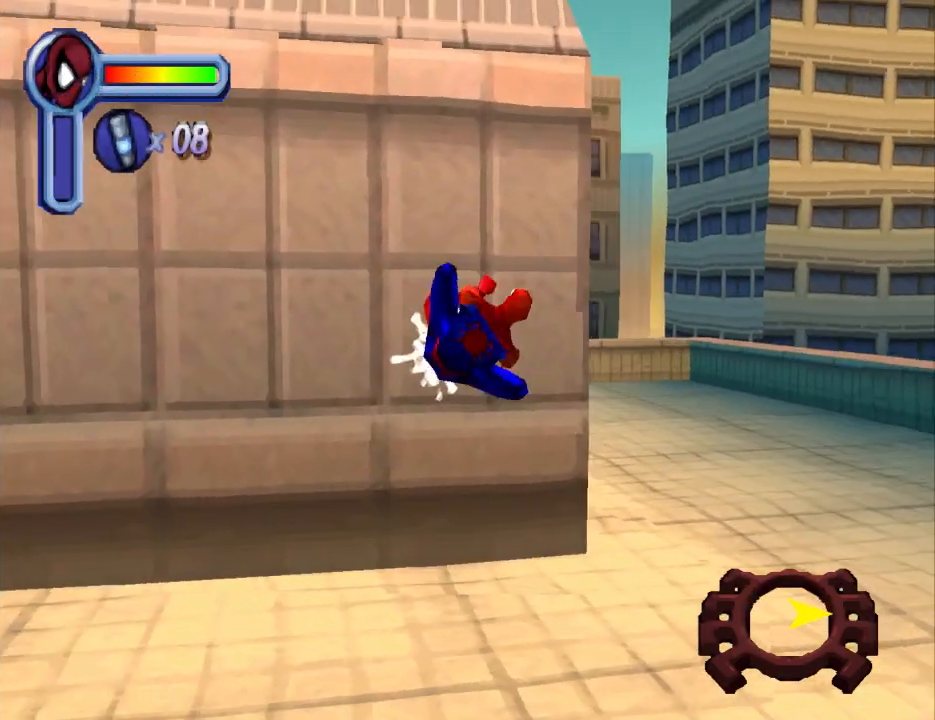
{"buttons": ["DPAD_DOWN", "DPAD_RIGHT"], "events": [[100, "CROSS", "down"], [300, "CROSS", "up"]]}
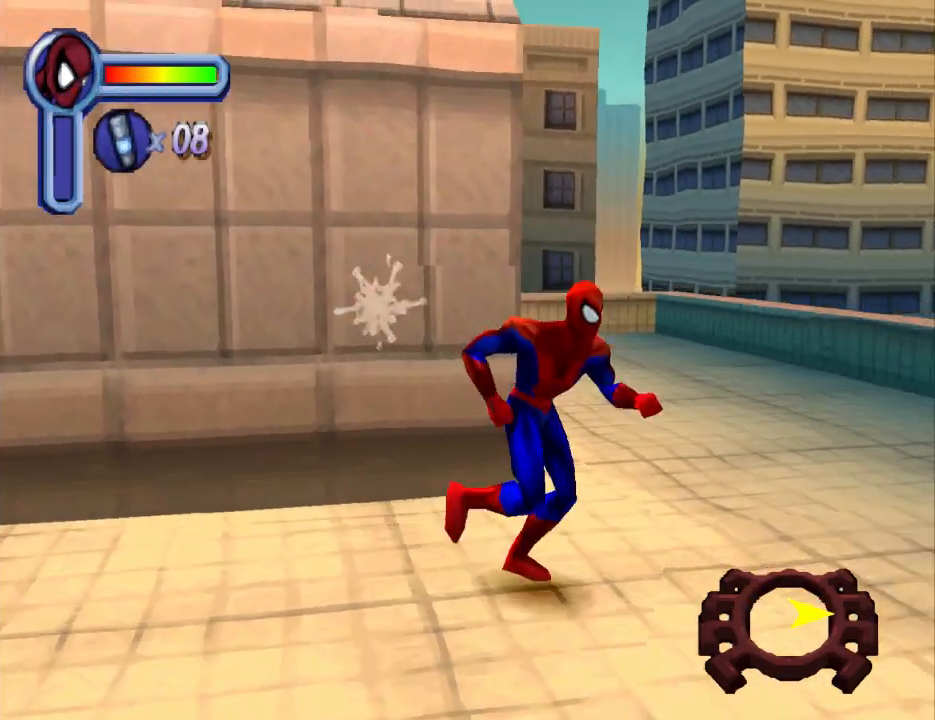
{"buttons": ["DPAD_DOWN", "DPAD_RIGHT"], "events": [[233, "DPAD_DOWN", "up"], [467, "DPAD_DOWN", "down"]]}
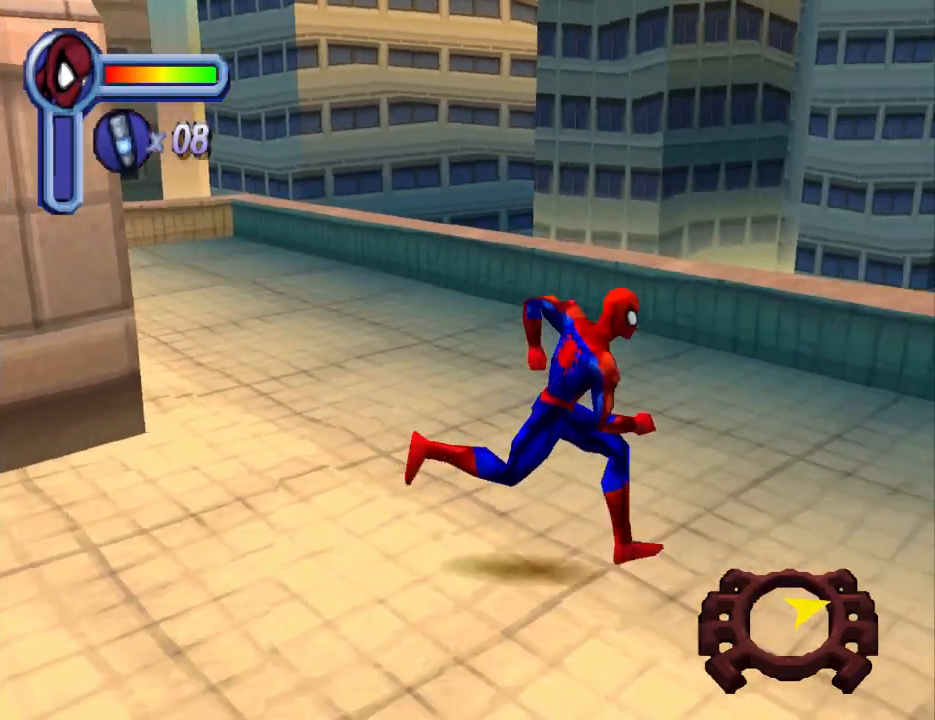
{"buttons": ["DPAD_DOWN", "DPAD_RIGHT"], "events": [[100, "R1", "down"], [300, "R1", "up"]]}
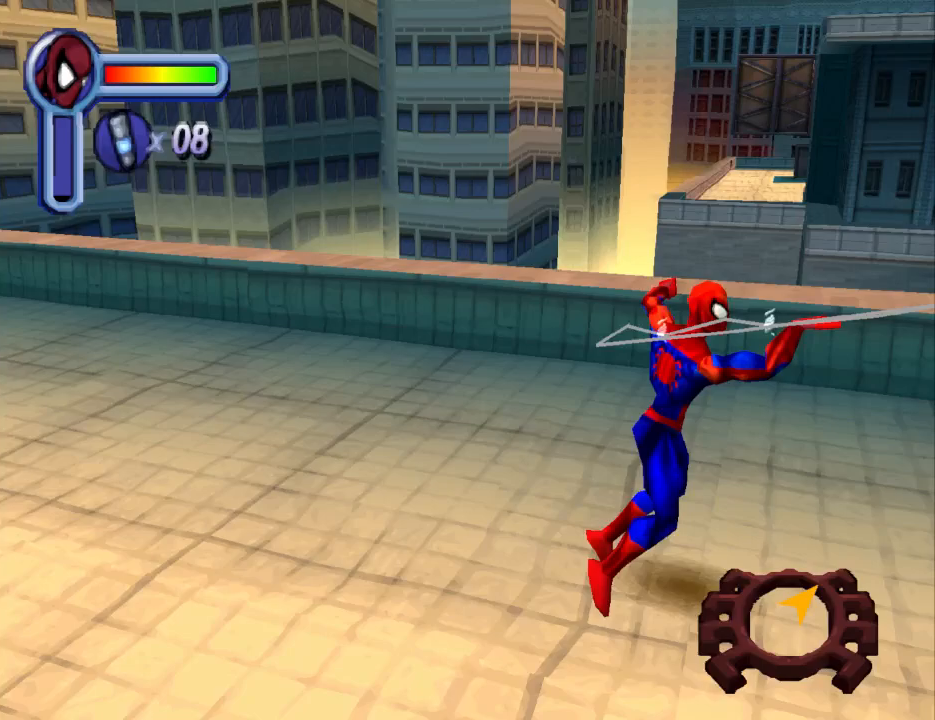
{"buttons": ["DPAD_DOWN"], "events": [[433, "DPAD_RIGHT", "up"]]}
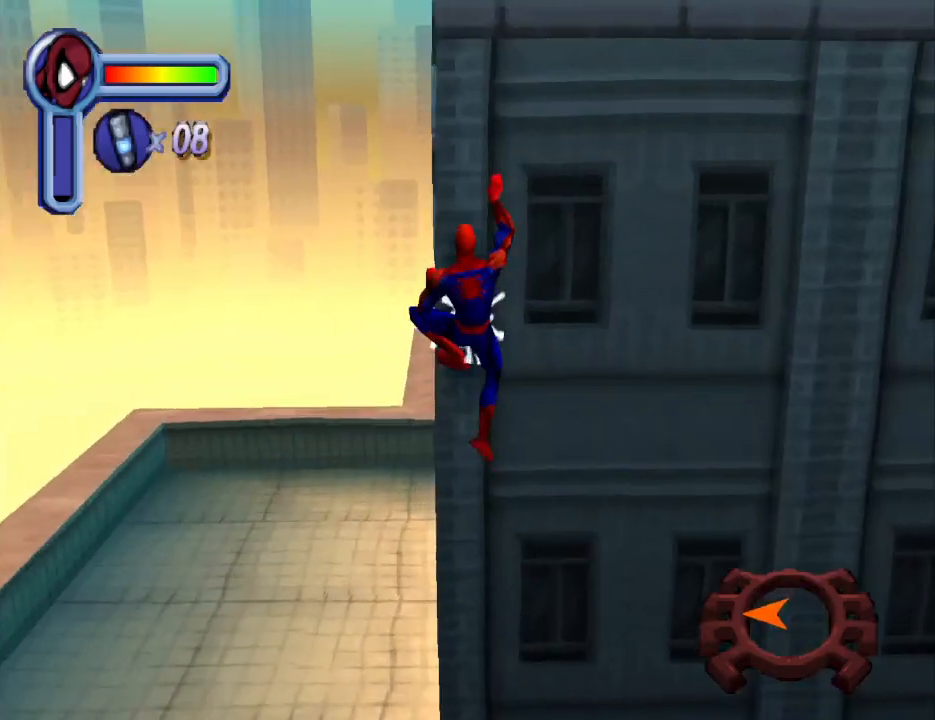
{"buttons": ["DPAD_DOWN"], "events": []}
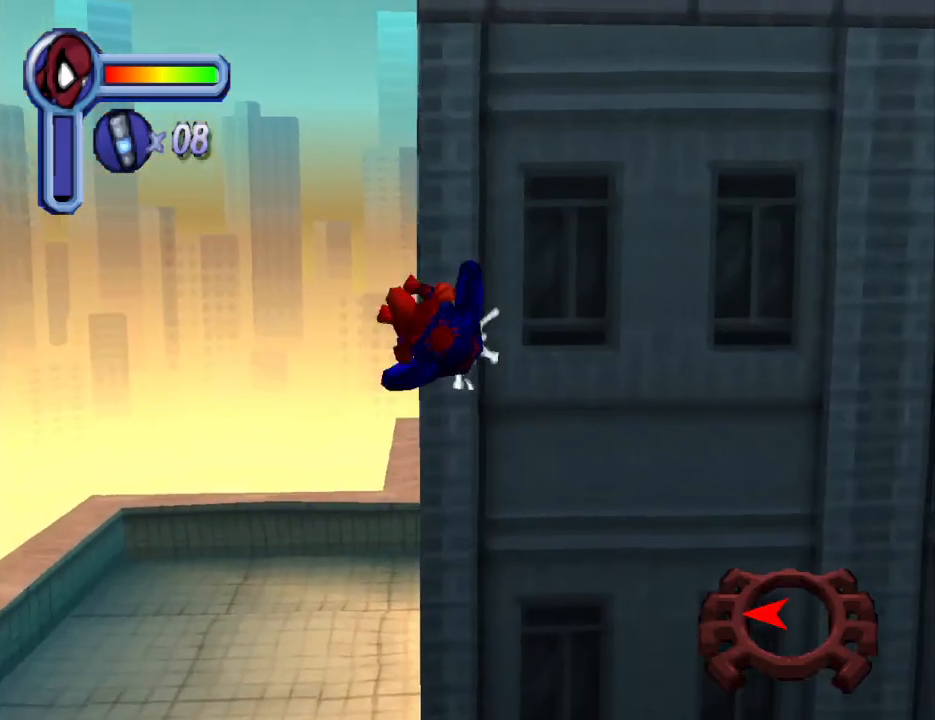
{"buttons": ["DPAD_DOWN"], "events": [[33, "CROSS", "down"], [300, "CROSS", "up"]]}
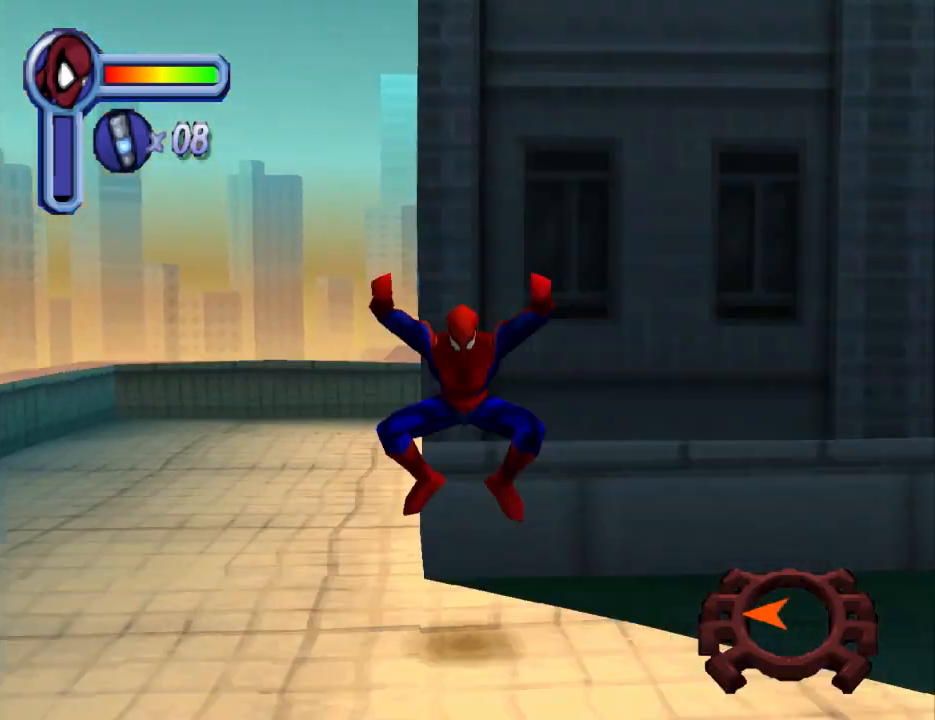
{"buttons": ["DPAD_DOWN", "DPAD_LEFT"], "events": [[200, "DPAD_LEFT", "down"]]}
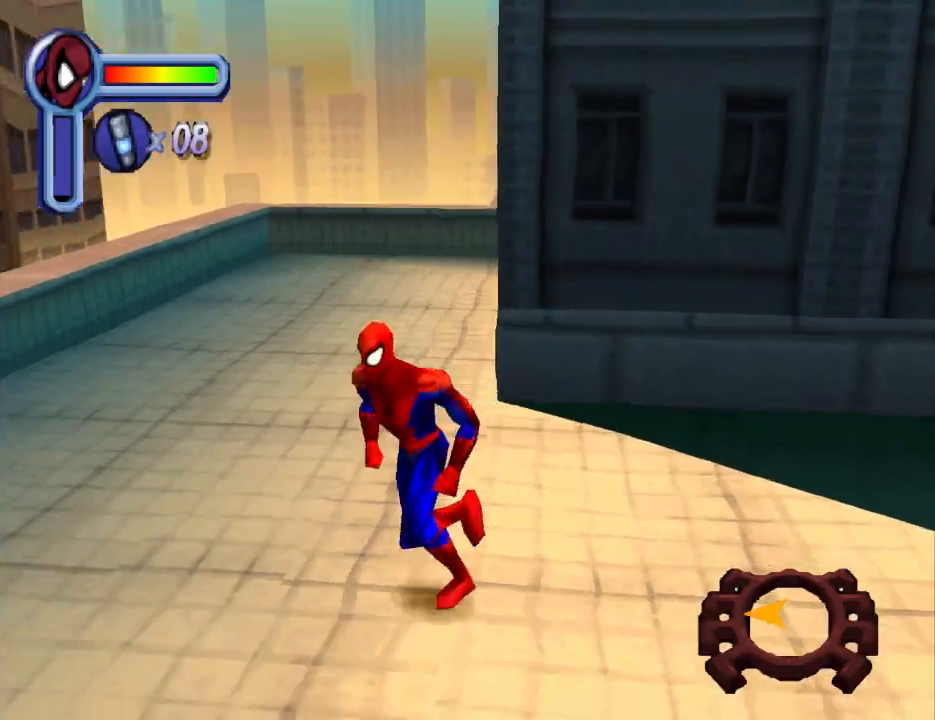
{"buttons": ["DPAD_LEFT"], "events": [[133, "DPAD_DOWN", "up"]]}
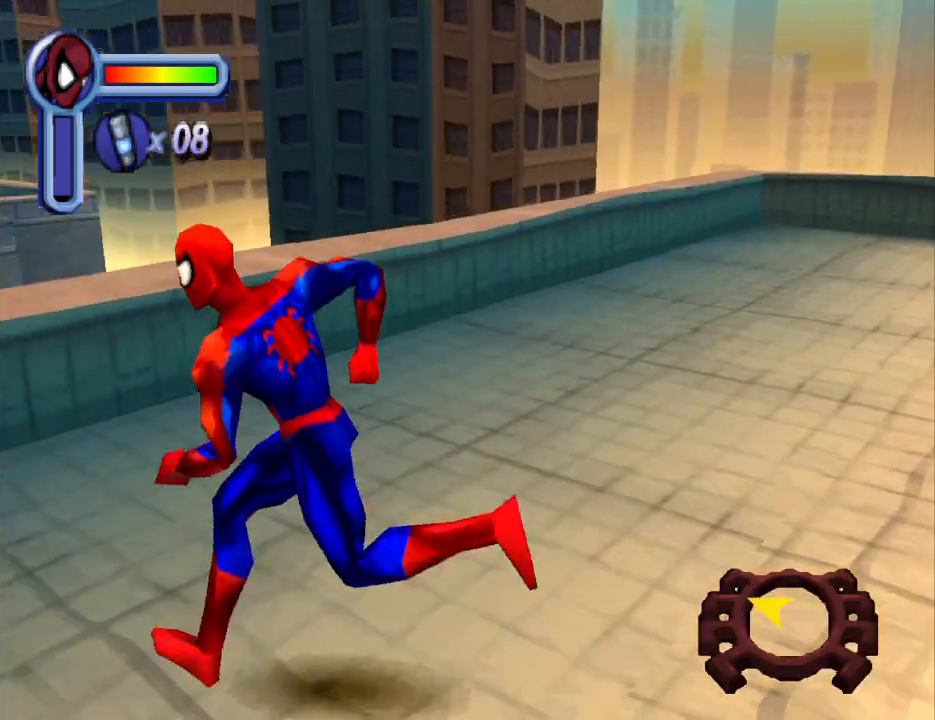
{"buttons": ["DPAD_LEFT"], "events": []}
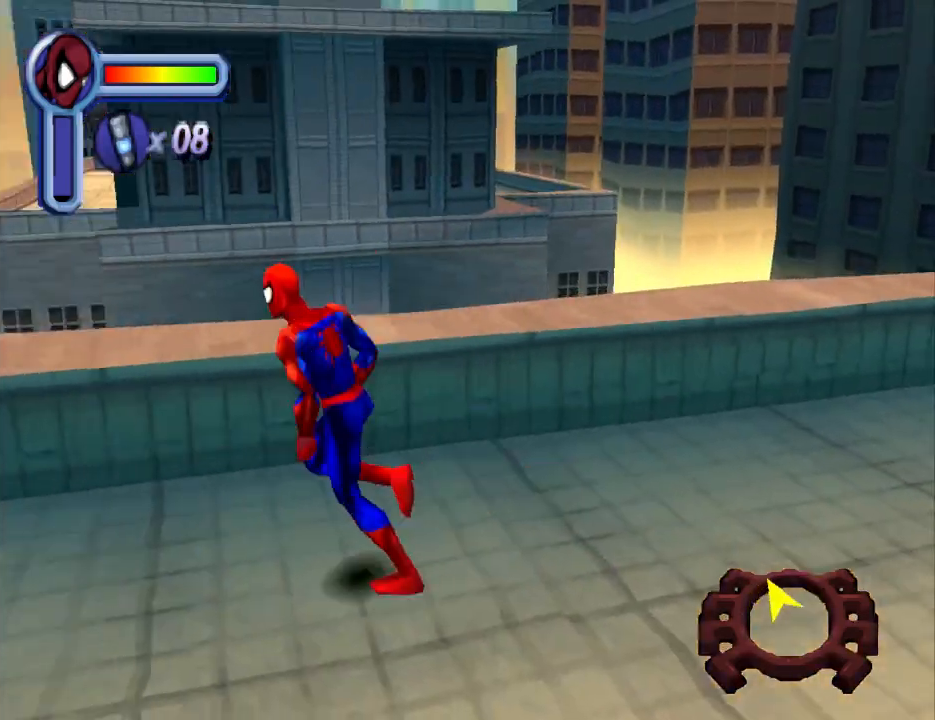
{"buttons": ["DPAD_DOWN", "DPAD_RIGHT"], "events": [[300, "DPAD_DOWN", "down"], [300, "DPAD_LEFT", "up"], [433, "DPAD_RIGHT", "down"]]}
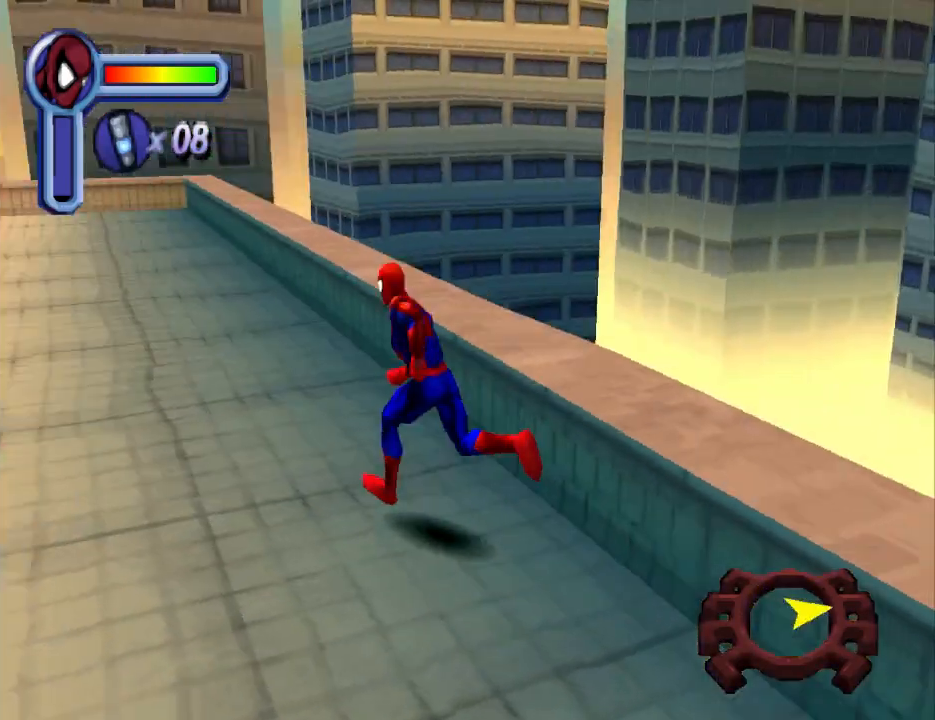
{"buttons": ["DPAD_DOWN"], "events": [[200, "DPAD_RIGHT", "up"]]}
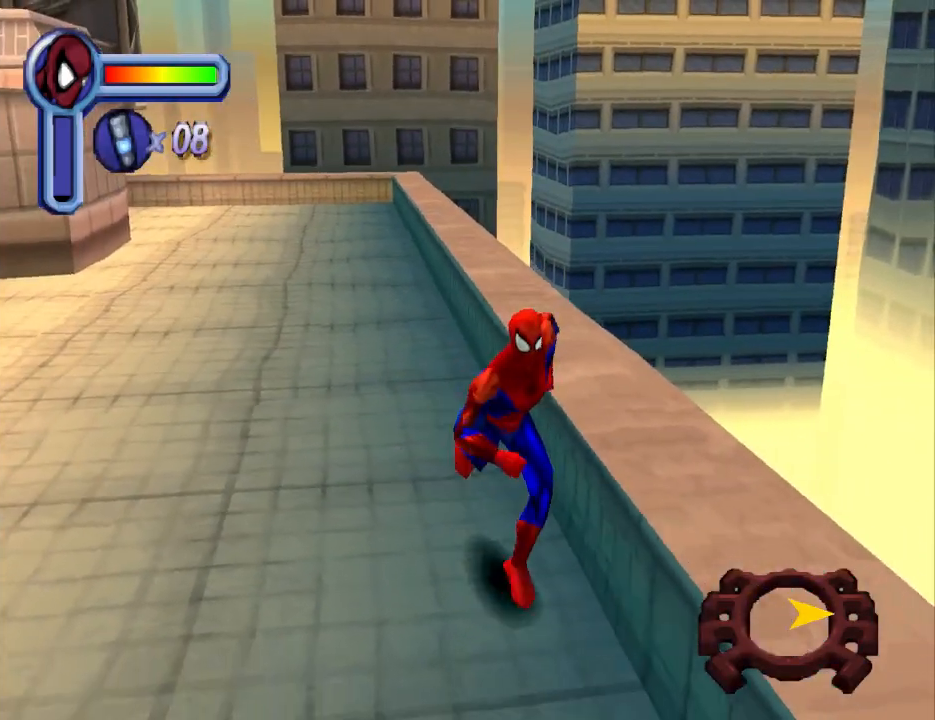
{"buttons": ["DPAD_DOWN", "DPAD_RIGHT"], "events": [[200, "DPAD_LEFT", "down"], [333, "DPAD_LEFT", "up"], [400, "DPAD_RIGHT", "down"]]}
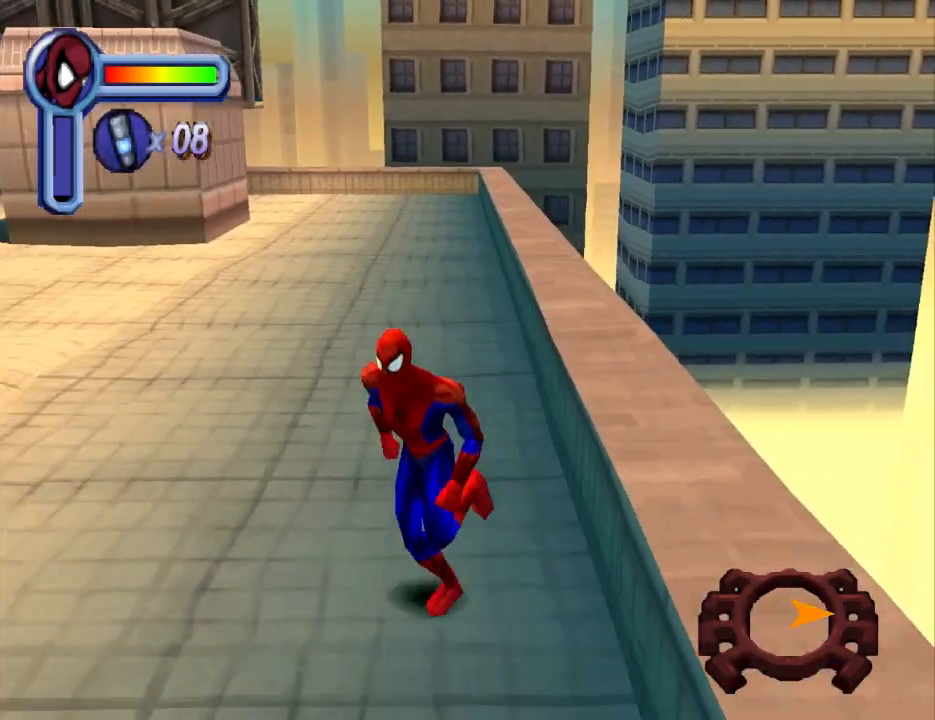
{"buttons": ["CROSS", "DPAD_UP", "DPAD_RIGHT"], "events": [[33, "DPAD_DOWN", "up"], [367, "DPAD_UP", "down"], [400, "CROSS", "down"]]}
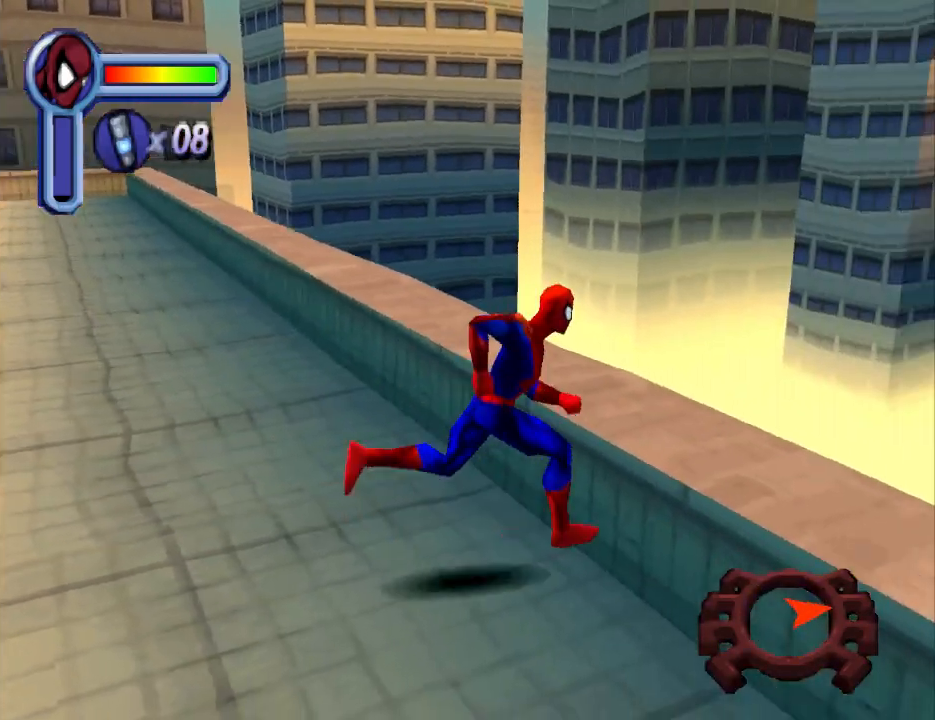
{"buttons": ["CROSS", "DPAD_UP", "DPAD_RIGHT"], "events": []}
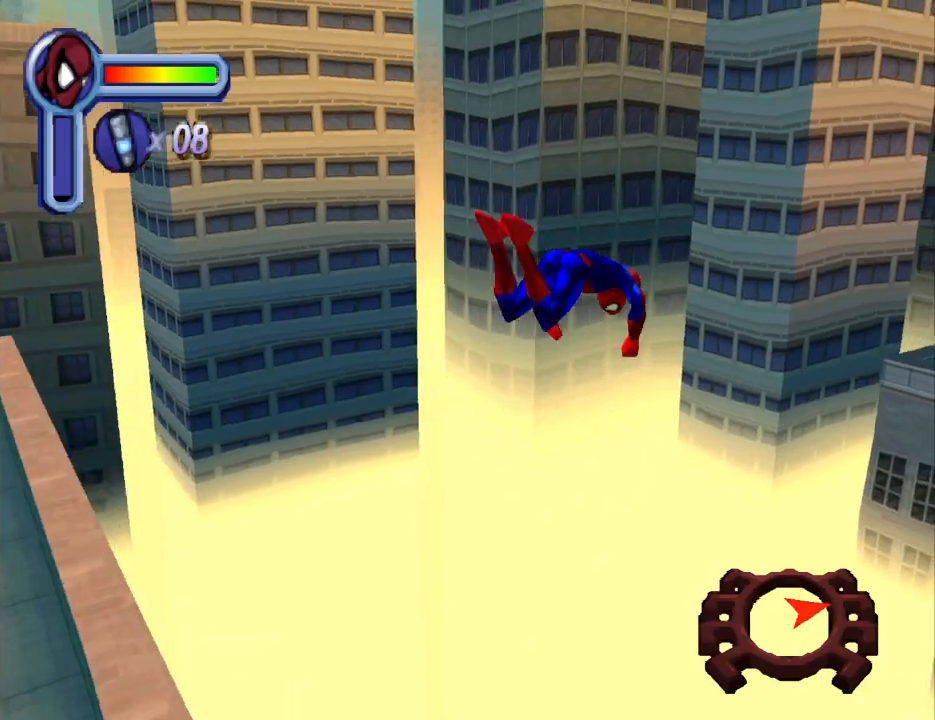
{"buttons": ["R1", "DPAD_RIGHT"], "events": [[267, "CROSS", "up"], [267, "DPAD_UP", "up"], [433, "R1", "down"]]}
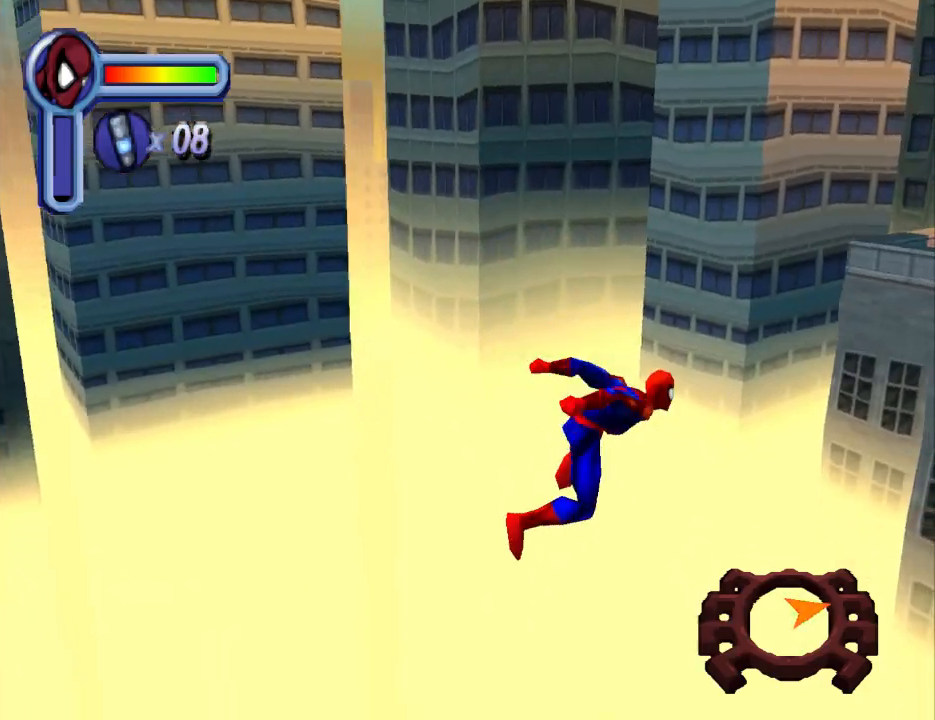
{"buttons": ["R1", "DPAD_UP", "DPAD_RIGHT"], "events": [[167, "DPAD_UP", "down"]]}
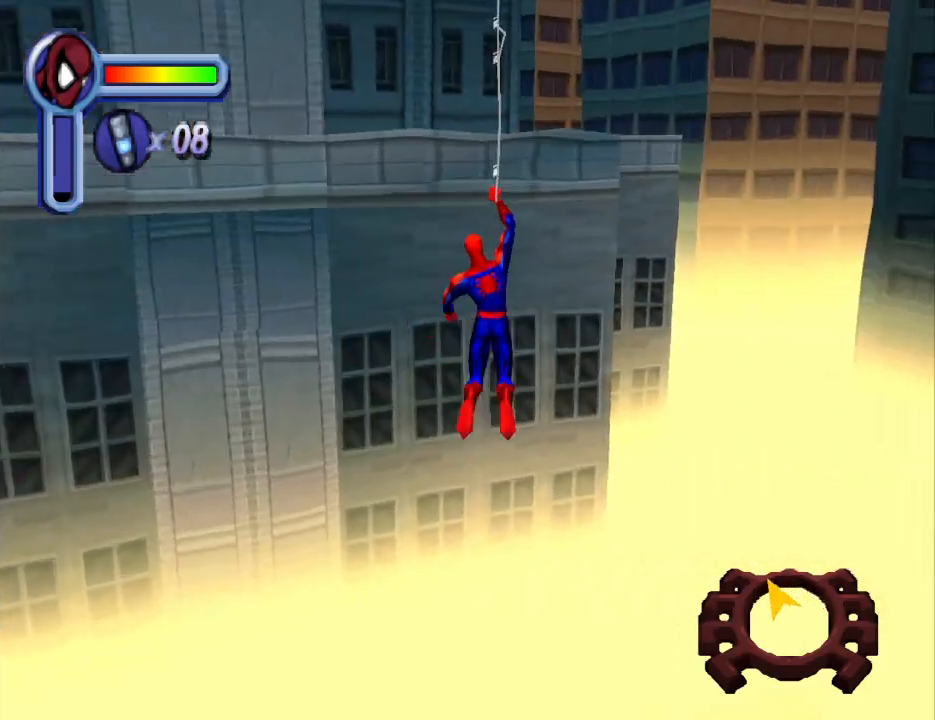
{"buttons": ["R1", "DPAD_UP", "DPAD_LEFT"], "events": [[133, "DPAD_RIGHT", "up"], [333, "DPAD_LEFT", "down"]]}
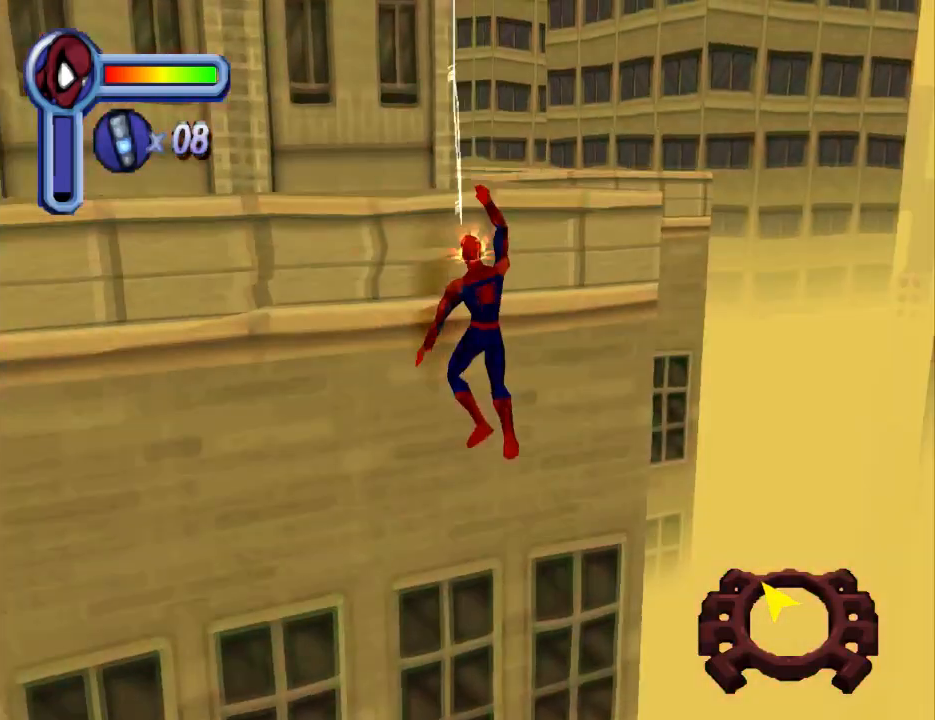
{"buttons": ["R1", "DPAD_UP", "DPAD_LEFT"], "events": []}
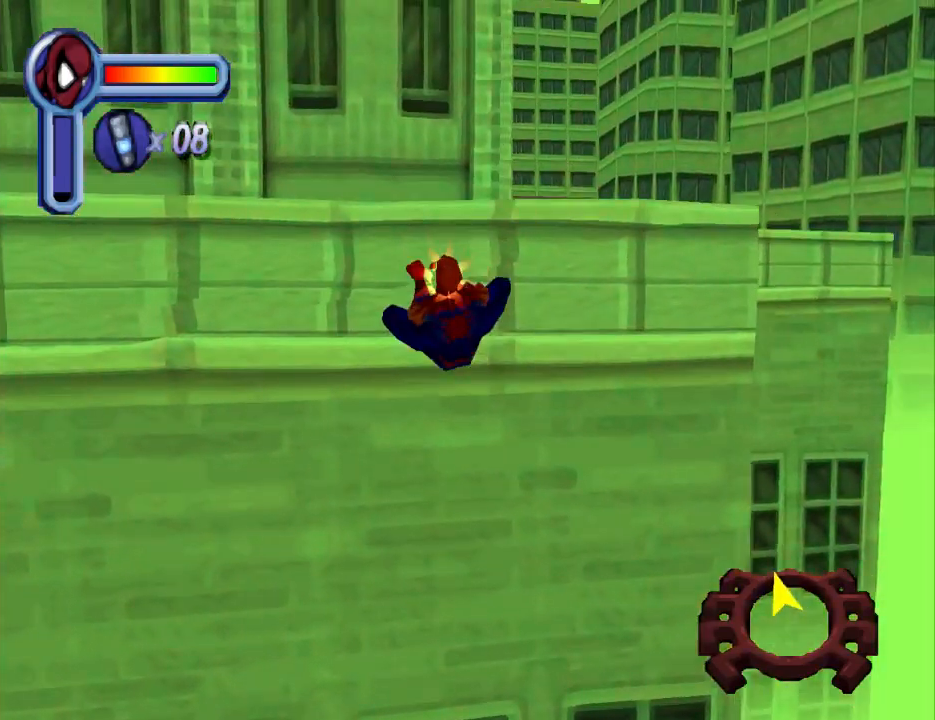
{"buttons": ["DPAD_UP"], "events": [[133, "R1", "up"], [467, "DPAD_LEFT", "up"]]}
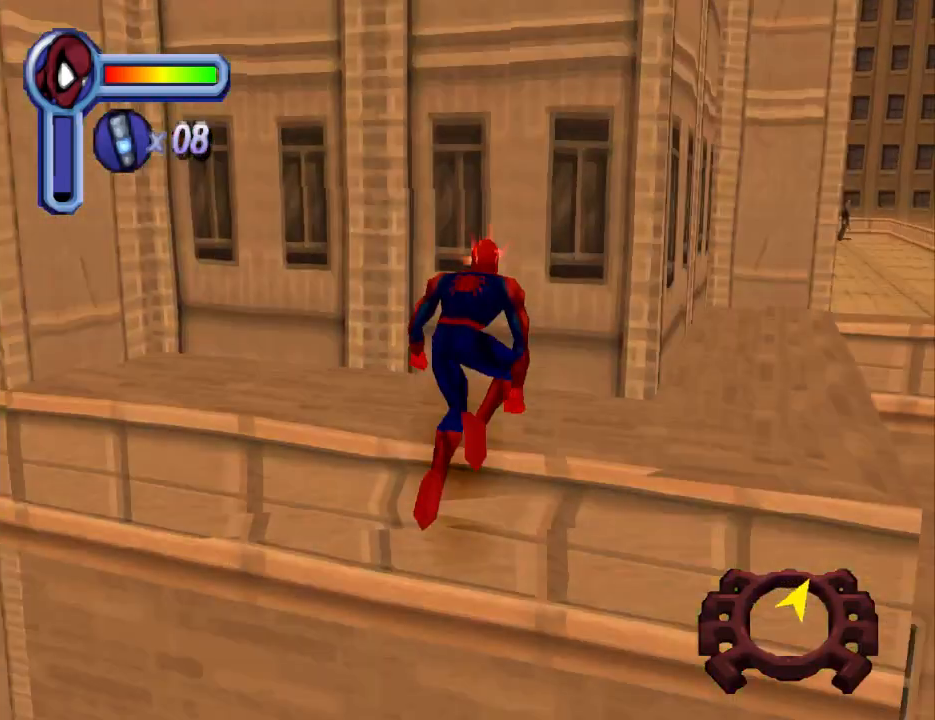
{"buttons": ["CROSS", "DPAD_UP"], "events": [[400, "CROSS", "down"]]}
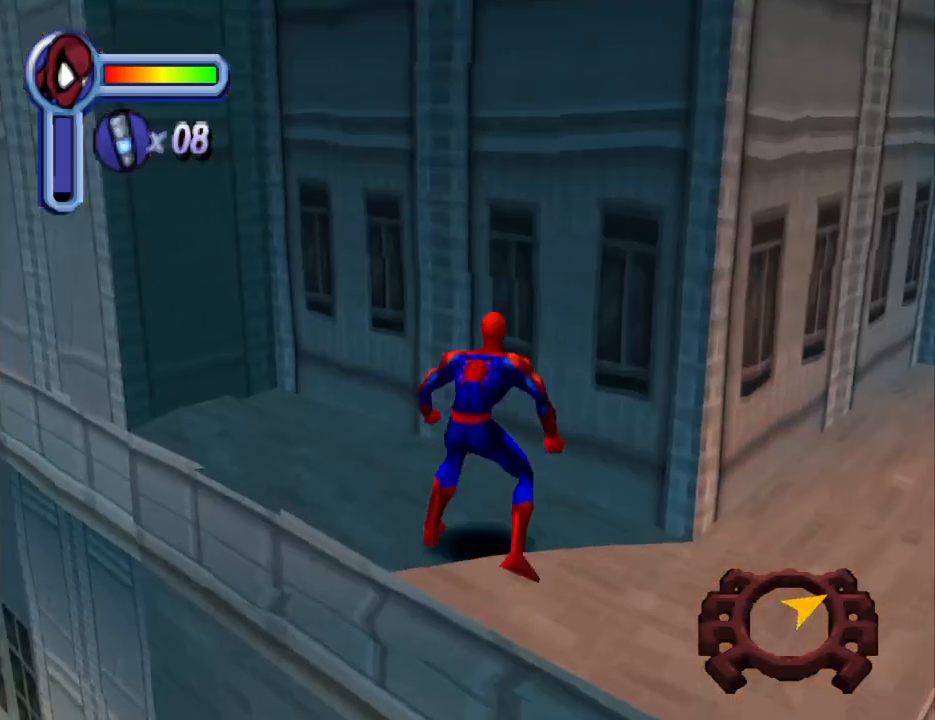
{"buttons": ["CROSS", "DPAD_UP", "DPAD_RIGHT"], "events": [[500, "DPAD_RIGHT", "down"]]}